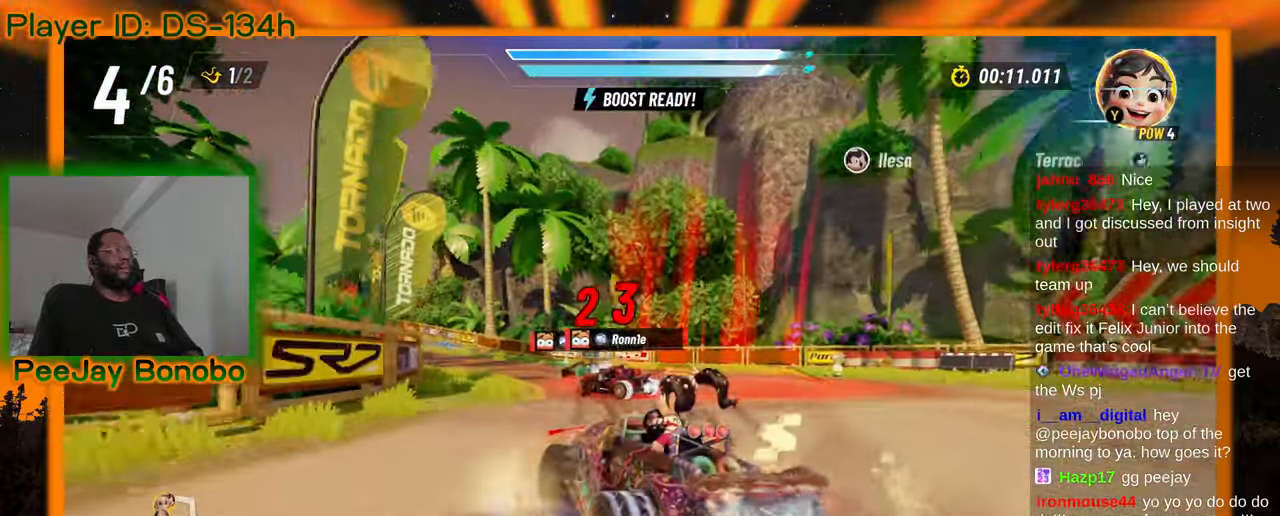
Gameplay with a controller; each line is a JSON object with the inputs held at the frame after it (dt_ms = milliseconds from this image to that frame). "events" lists button and stick changes between this image and that frame as [ms after this image, input, new state], when the widget could be followed in between. Not read: L3 R3 other_buttons.
{"dt_ms": 500, "buttons": [], "left_stick": "up-left", "events": [[233, "left_stick", "right"], [350, "left_stick", "up-left"]]}
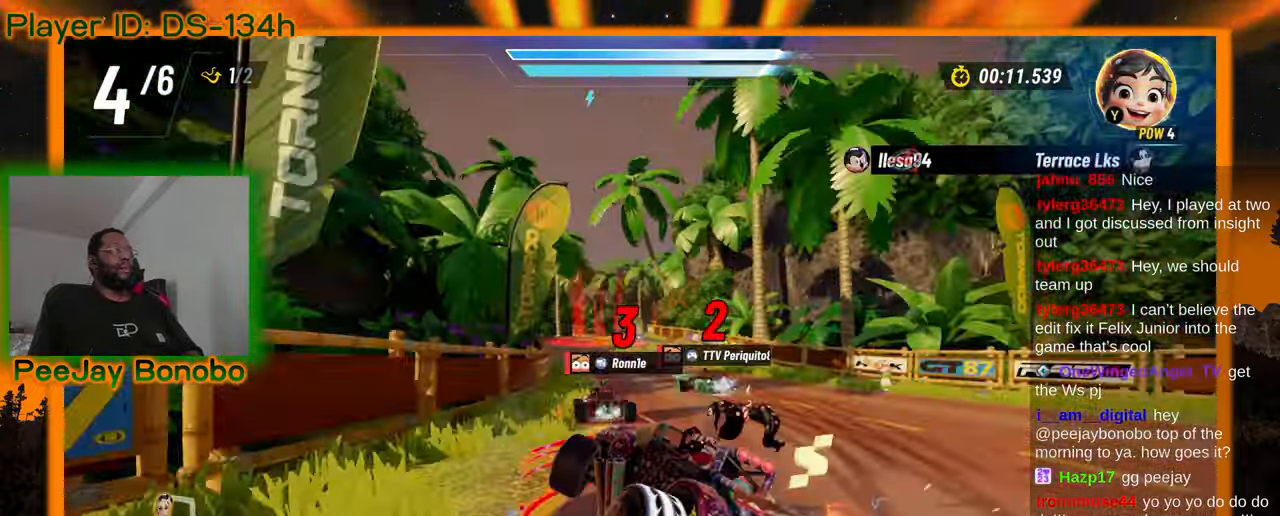
{"dt_ms": 500, "buttons": [], "left_stick": "up-left", "events": [[17, "left_stick", "right"], [317, "left_stick", "center"], [367, "left_stick", "up-left"]]}
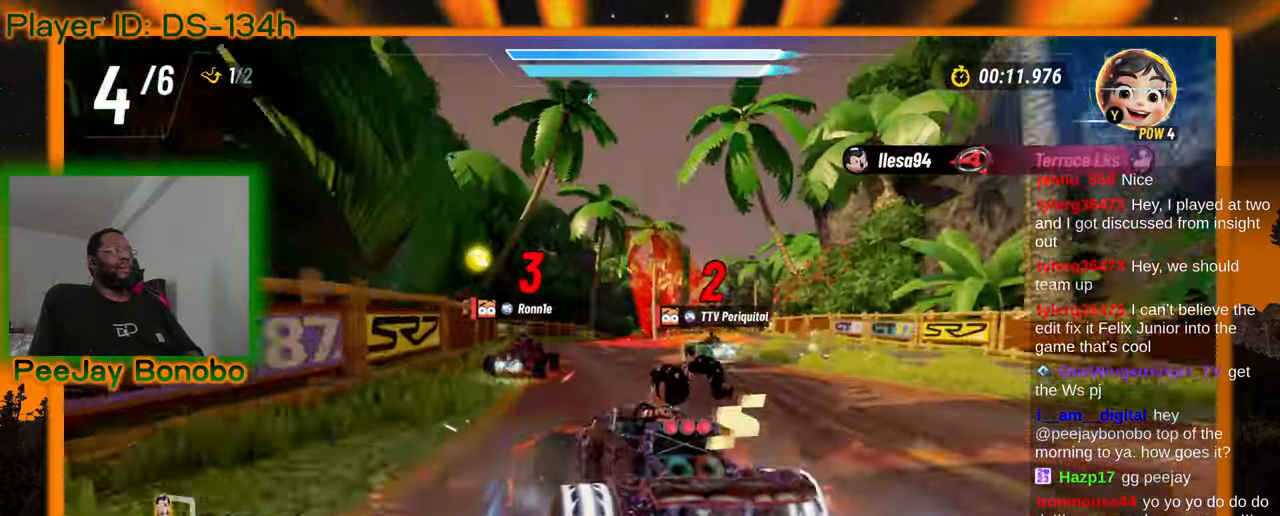
{"dt_ms": 1000, "buttons": [], "left_stick": "right", "events": [[233, "DPAD_DOWN", "down"], [283, "left_stick", "right"], [300, "DPAD_DOWN", "up"], [500, "left_stick", "left"], [850, "left_stick", "up-left"], [983, "left_stick", "right"]]}
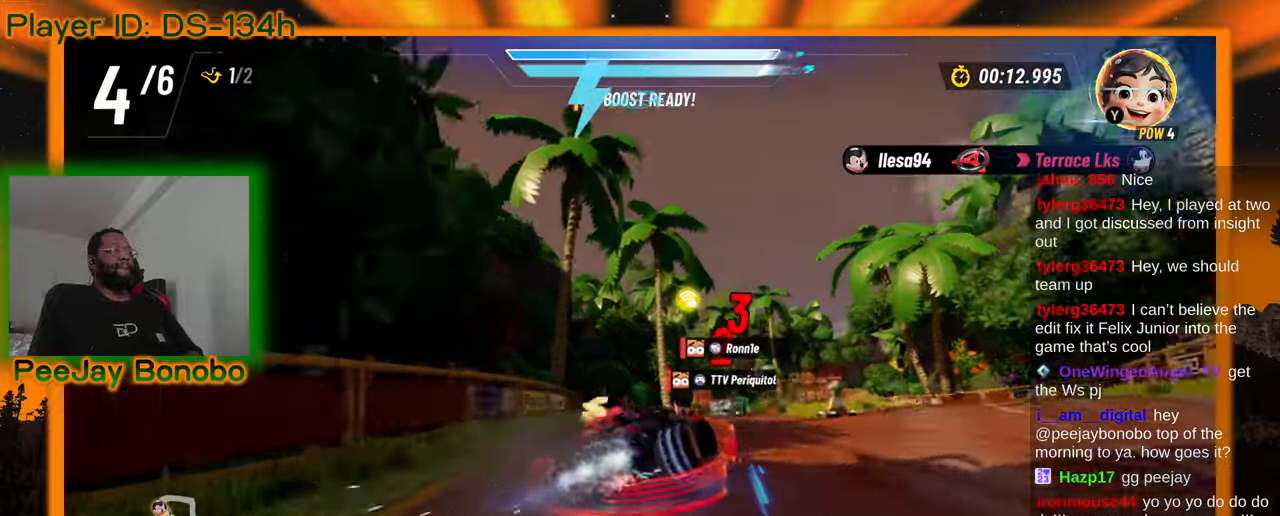
{"dt_ms": 500, "buttons": [], "left_stick": "up-left", "events": [[117, "left_stick", "left"], [350, "left_stick", "up-left"]]}
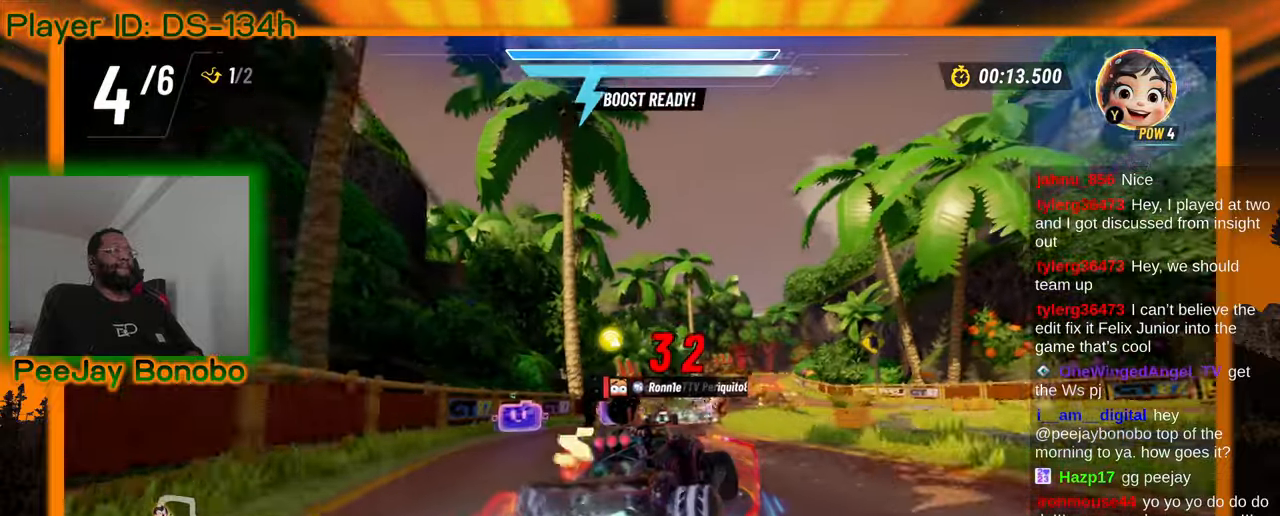
{"dt_ms": 1000, "buttons": [], "left_stick": "left"}
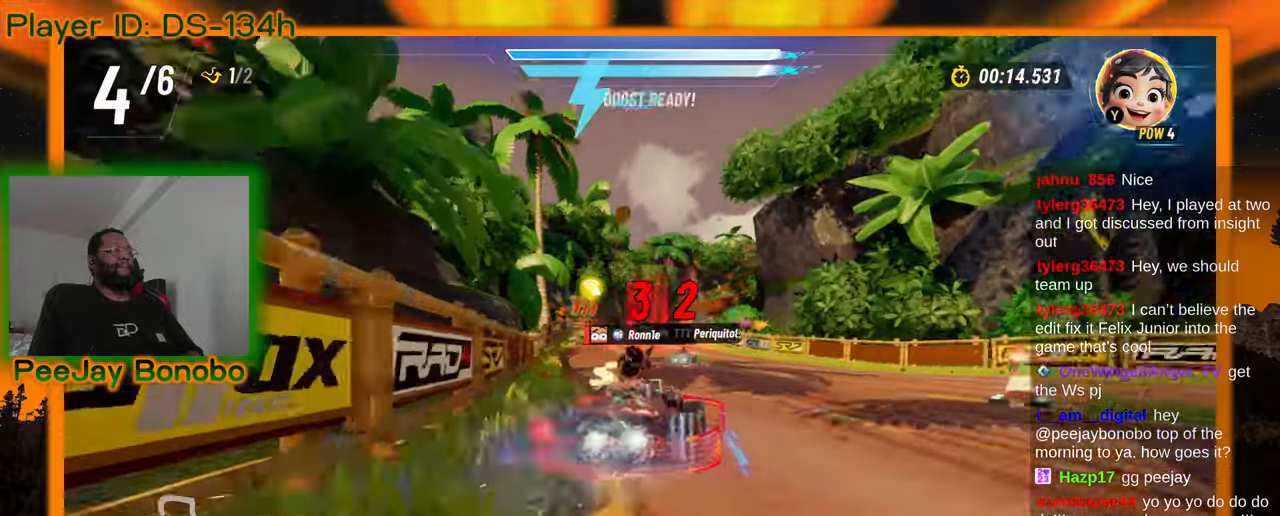
{"dt_ms": 500, "buttons": [], "left_stick": "center", "events": [[67, "left_stick", "center"]]}
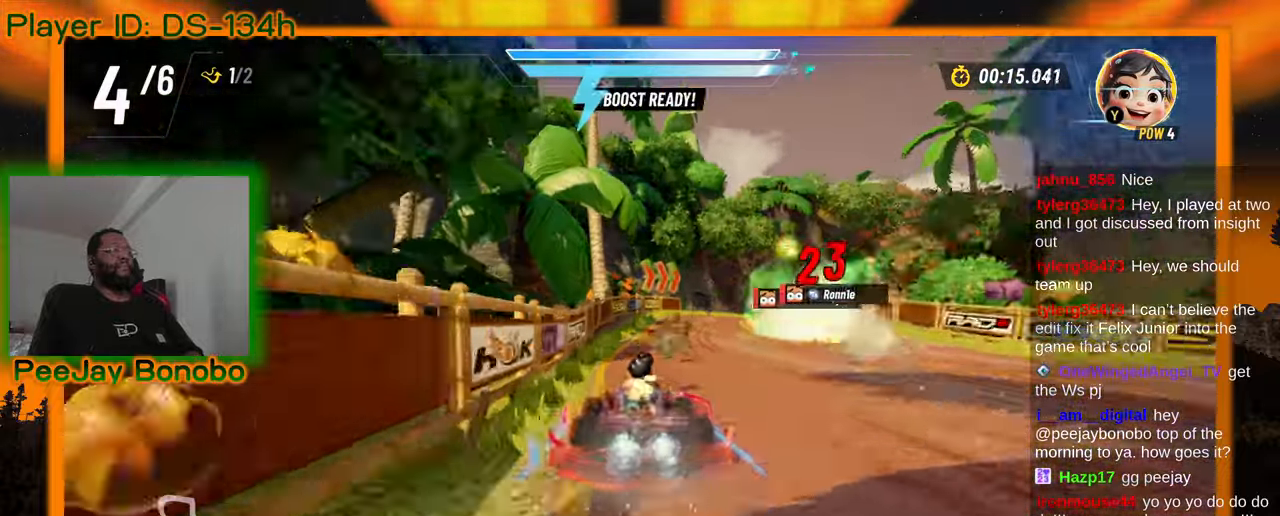
{"dt_ms": 1000, "buttons": [], "left_stick": "right", "events": [[83, "left_stick", "right"], [517, "left_stick", "center"], [567, "left_stick", "left"], [633, "left_stick", "center"], [683, "left_stick", "right"]]}
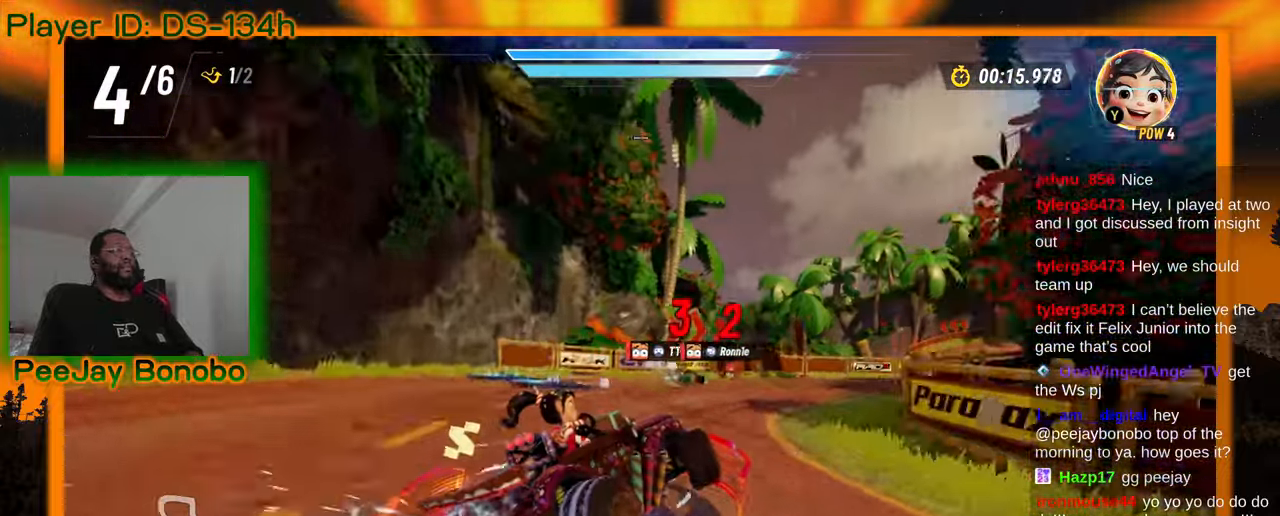
{"dt_ms": 500, "buttons": [], "left_stick": "right"}
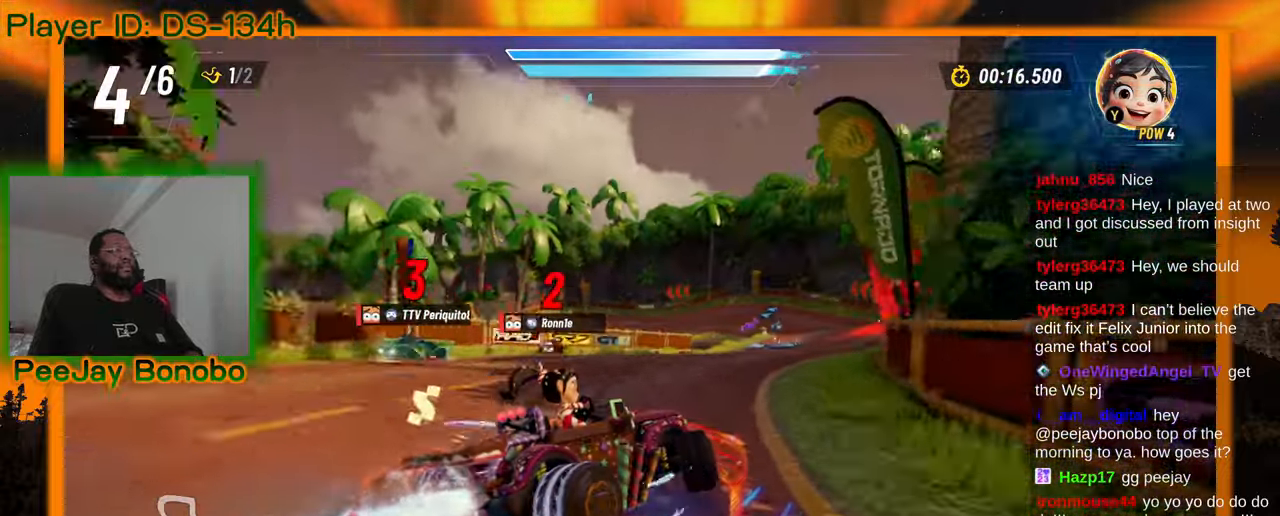
{"dt_ms": 500, "buttons": [], "left_stick": "left", "events": [[67, "DPAD_UP", "down"], [133, "DPAD_UP", "up"], [333, "left_stick", "left"]]}
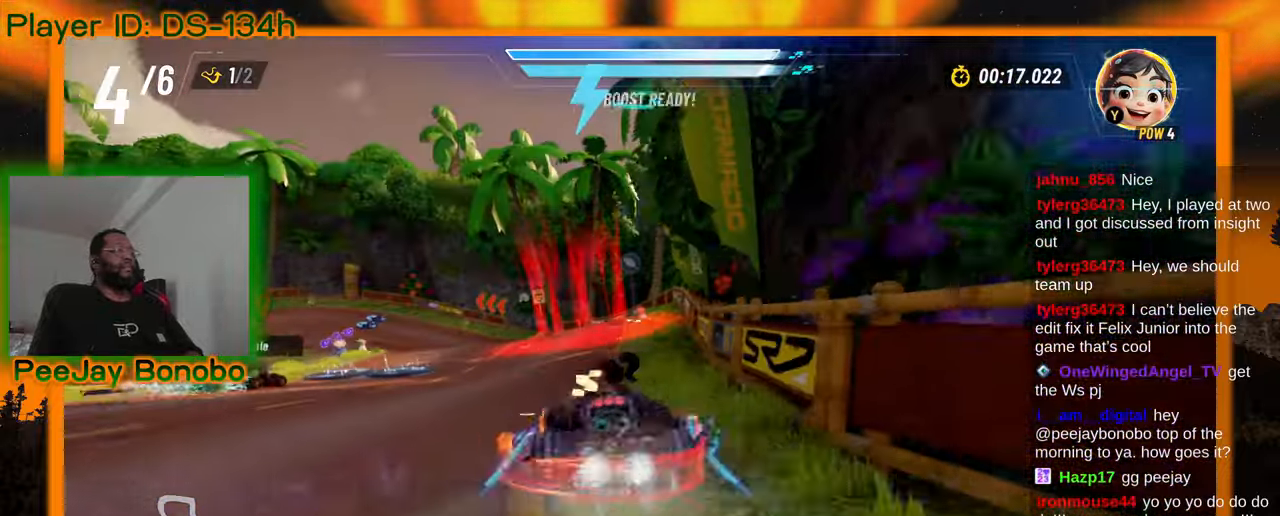
{"dt_ms": 500, "buttons": [], "left_stick": "left", "events": []}
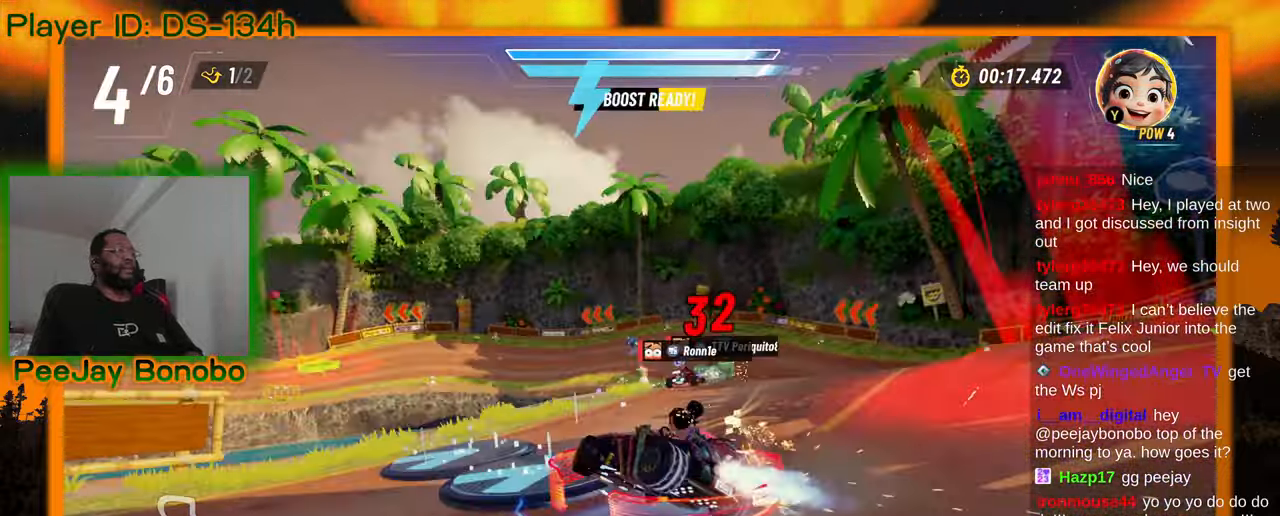
{"dt_ms": 500, "buttons": [], "left_stick": "up-left", "events": [[383, "left_stick", "up-left"]]}
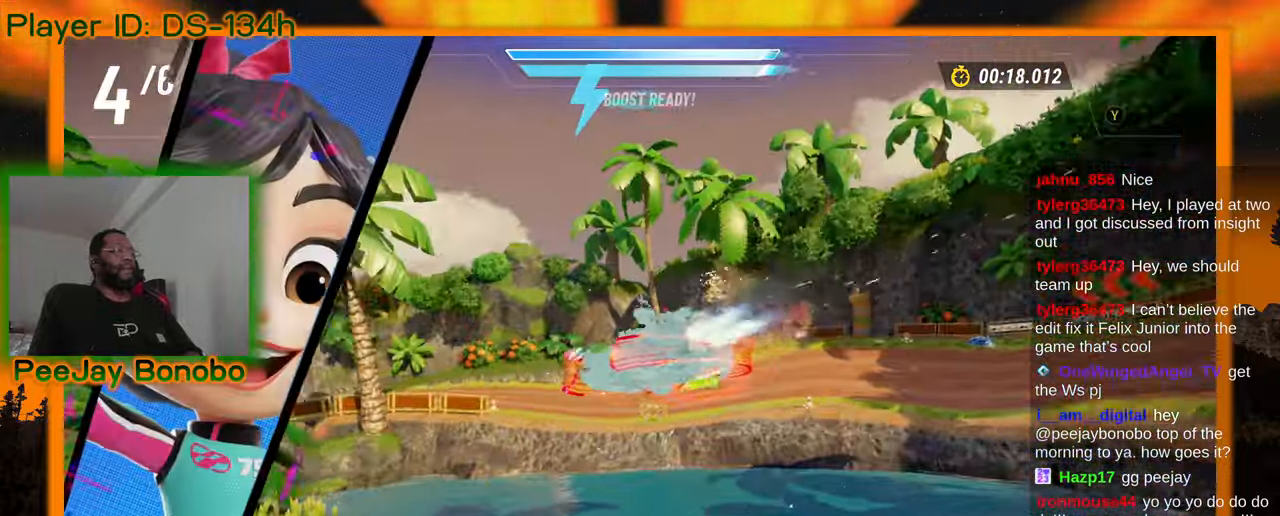
{"dt_ms": 500, "buttons": [], "left_stick": "right", "events": [[333, "left_stick", "right"]]}
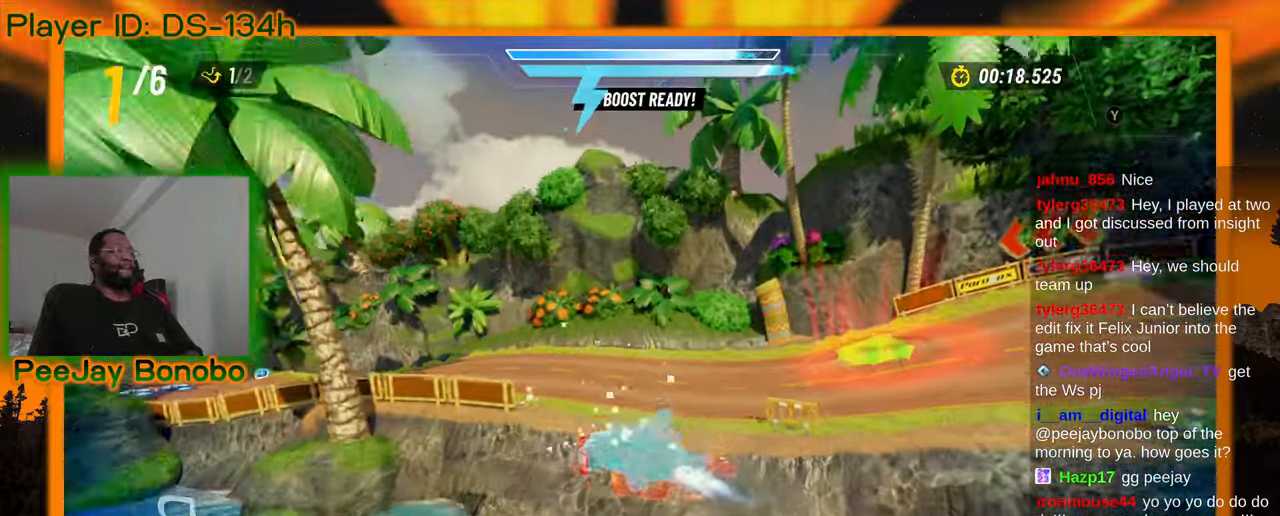
{"dt_ms": 1000, "buttons": [], "left_stick": "center", "events": [[217, "left_stick", "up-left"], [500, "left_stick", "up"], [517, "left_stick", "up-left"], [533, "left_stick", "right"], [983, "left_stick", "center"]]}
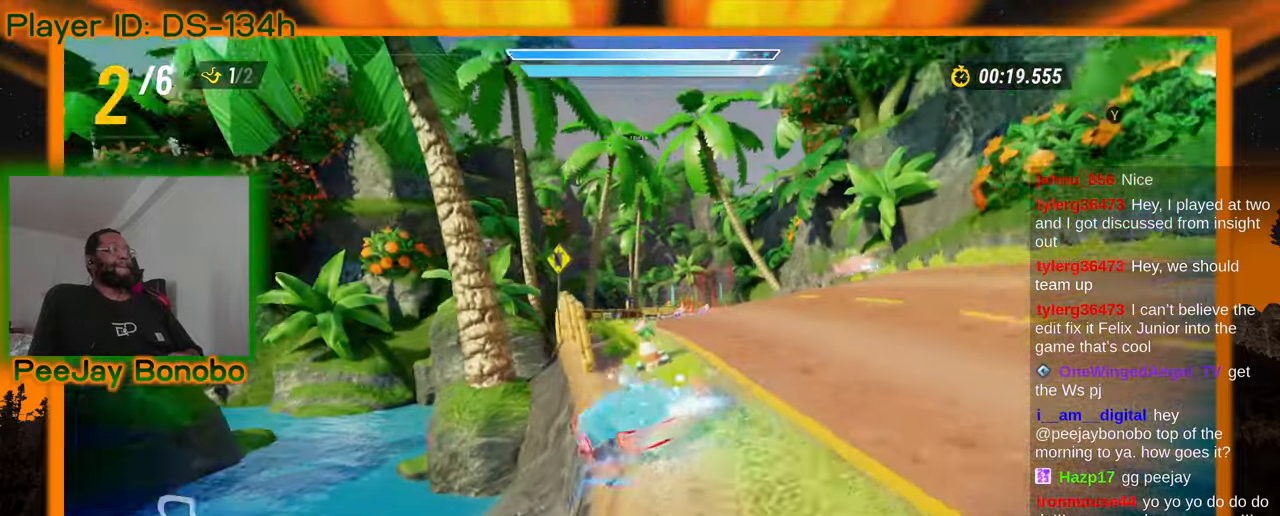
{"dt_ms": 500, "buttons": [], "left_stick": "right", "events": [[33, "left_stick", "up"], [117, "left_stick", "left"], [233, "left_stick", "down-right"], [300, "left_stick", "right"]]}
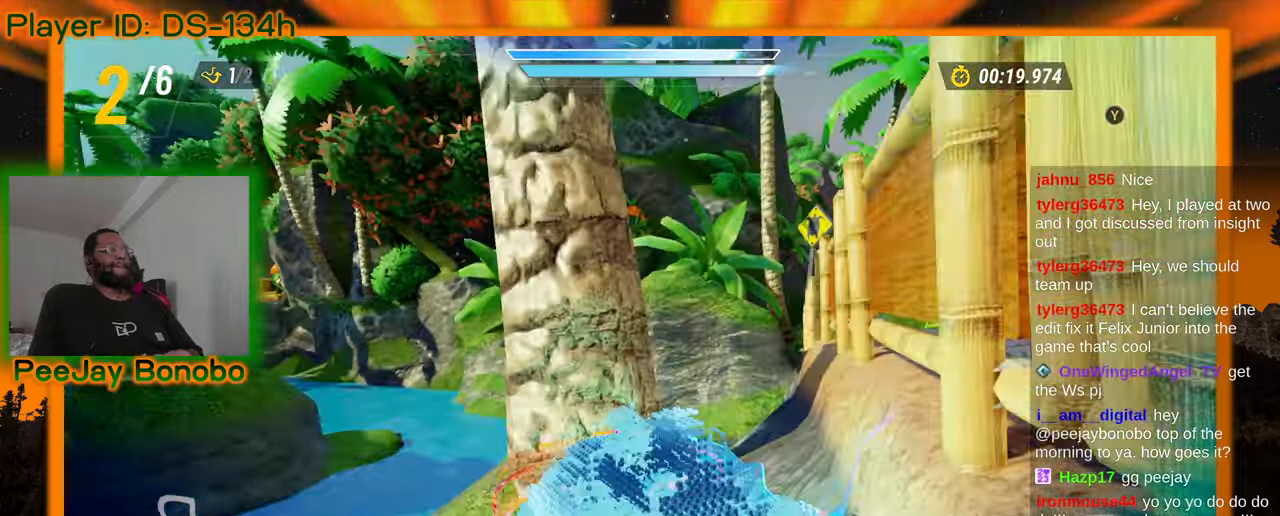
{"dt_ms": 1000, "buttons": [], "left_stick": "left", "events": [[367, "left_stick", "up-right"], [467, "left_stick", "down-right"], [533, "left_stick", "up-right"], [667, "left_stick", "center"], [917, "left_stick", "left"]]}
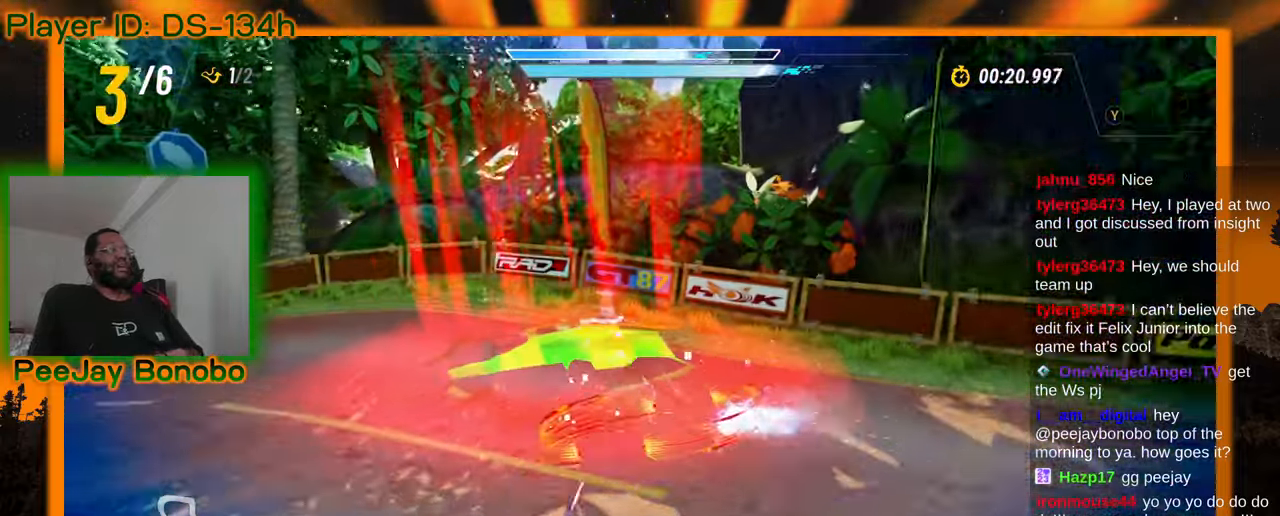
{"dt_ms": 500, "buttons": [], "left_stick": "center", "events": [[367, "left_stick", "center"]]}
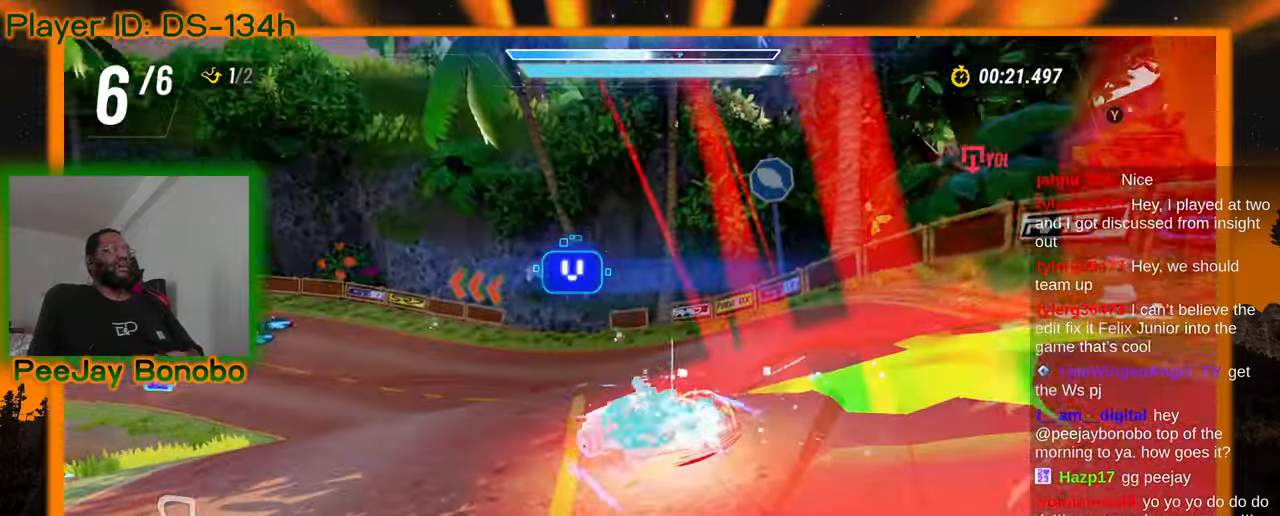
{"dt_ms": 500, "buttons": [], "left_stick": "center", "events": [[100, "left_stick", "up-left"], [183, "left_stick", "center"]]}
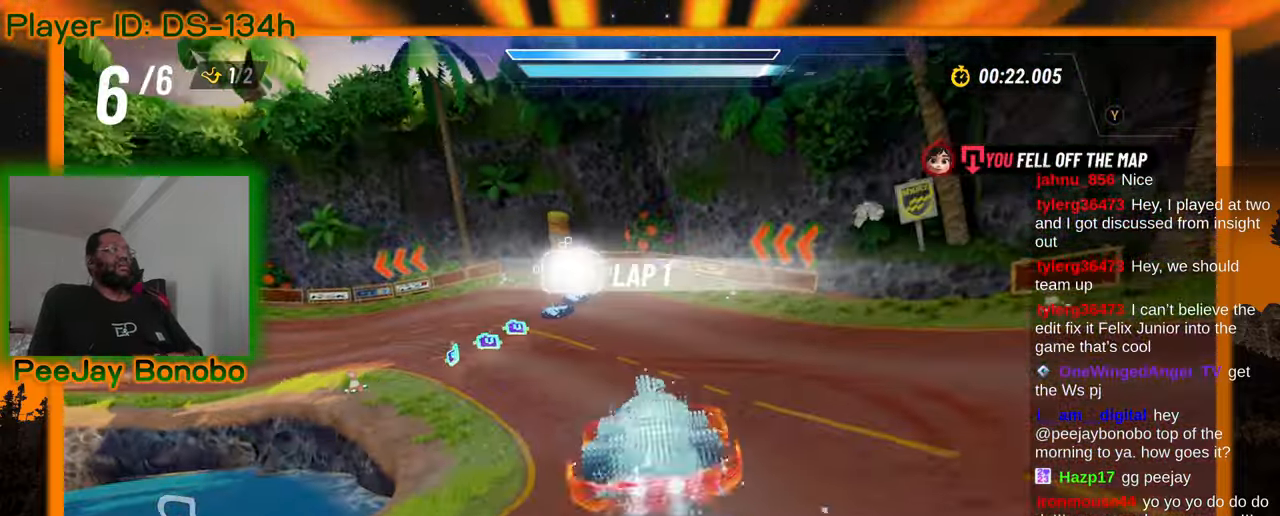
{"dt_ms": 500, "buttons": [], "left_stick": "left"}
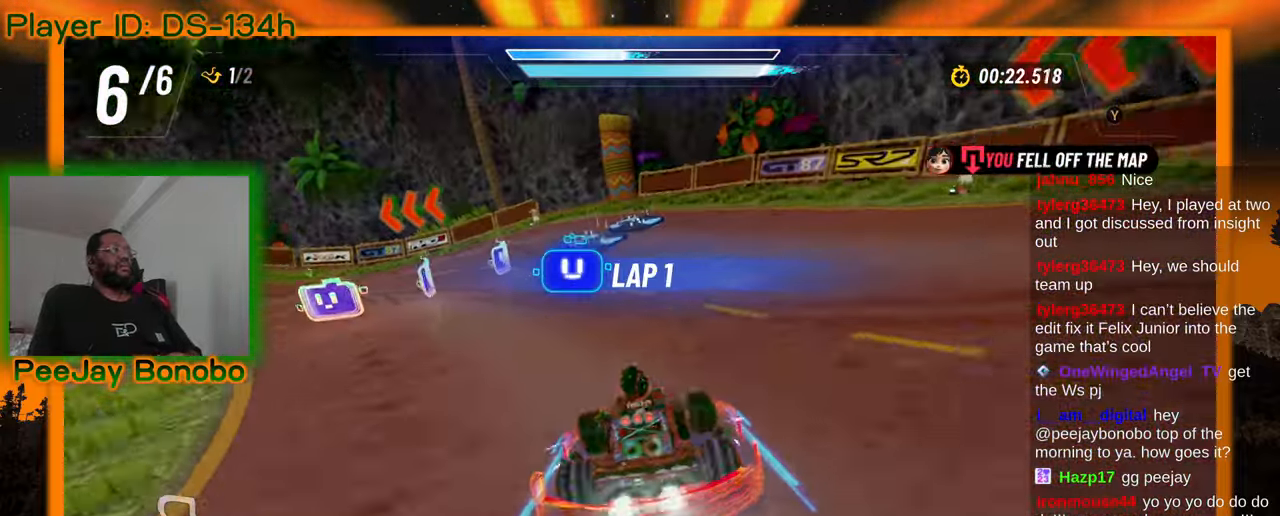
{"dt_ms": 500, "buttons": [], "left_stick": "left", "events": []}
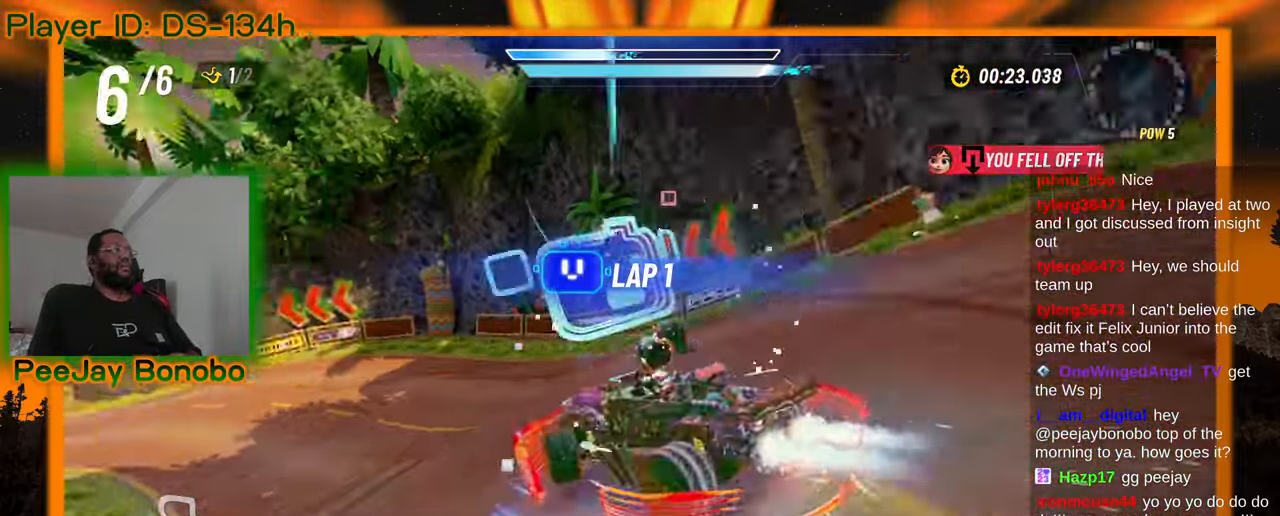
{"dt_ms": 1000, "buttons": [], "left_stick": "up-left", "events": [[133, "left_stick", "up-left"], [483, "left_stick", "right"], [617, "left_stick", "left"], [683, "left_stick", "up"], [733, "left_stick", "right"], [883, "left_stick", "up-left"]]}
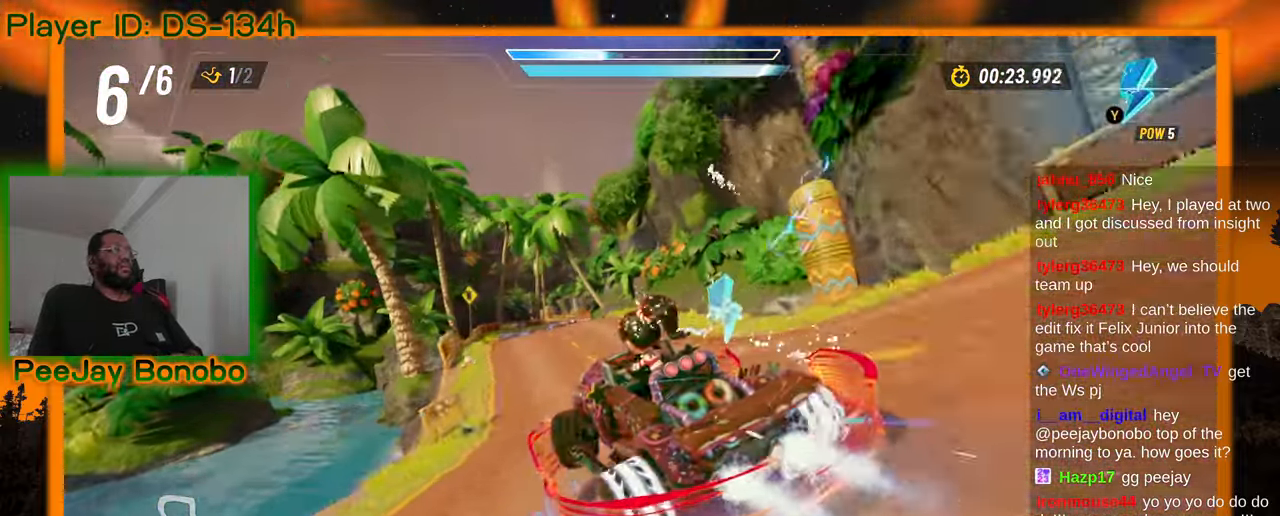
{"dt_ms": 500, "buttons": [], "left_stick": "right", "events": [[183, "left_stick", "center"], [467, "left_stick", "right"]]}
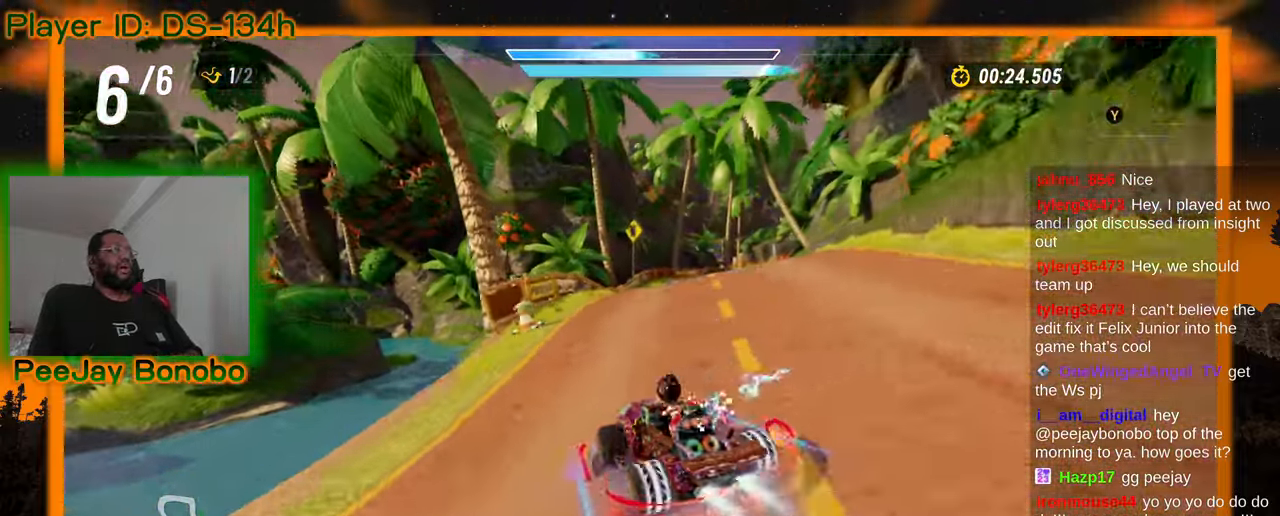
{"dt_ms": 500, "buttons": [], "left_stick": "right", "events": [[200, "left_stick", "center"], [383, "left_stick", "right"]]}
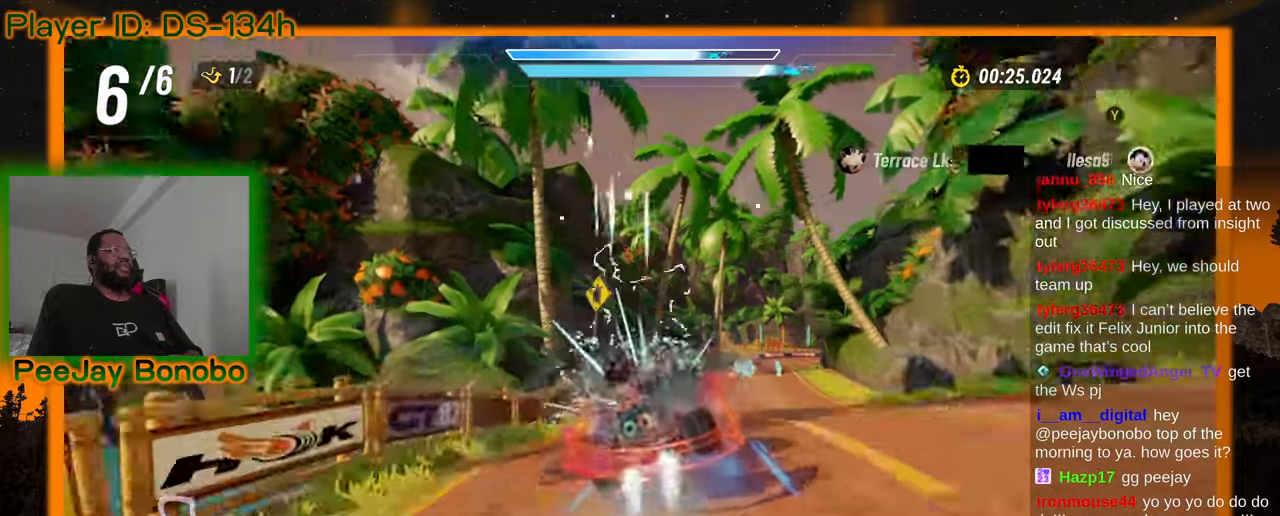
{"dt_ms": 500, "buttons": [], "left_stick": "center", "events": [[100, "left_stick", "center"], [217, "left_stick", "right"], [450, "left_stick", "center"]]}